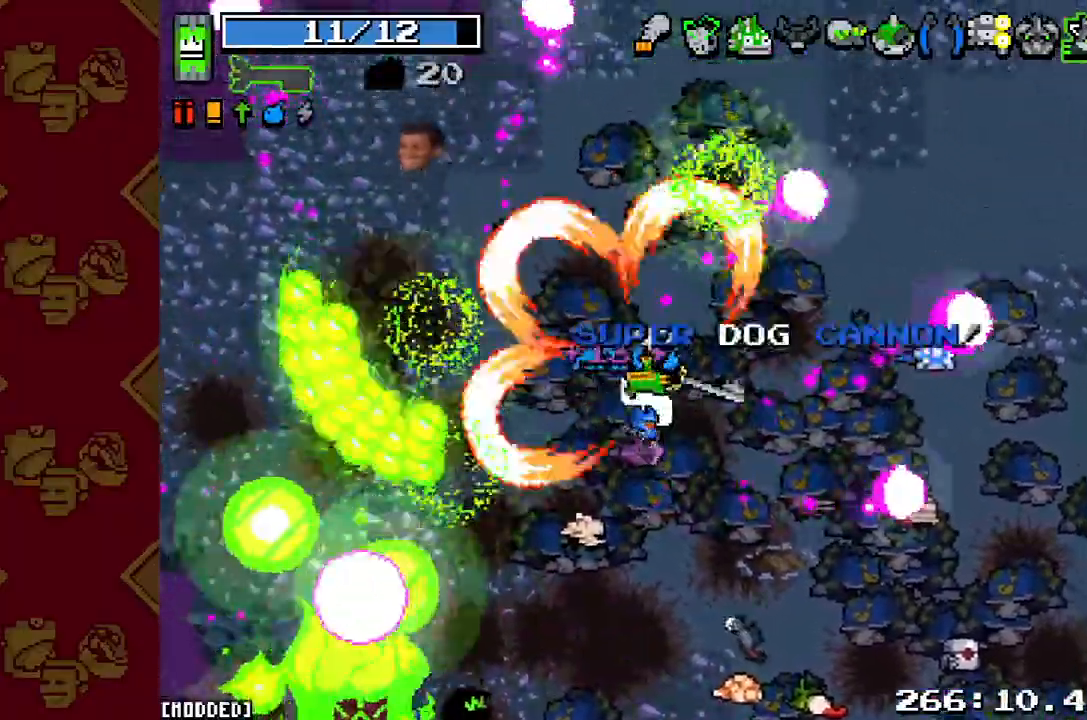
Gameplay with a controller (PlayStation layout); each line is a JSON object with the inputs held at the frame after it. "button_events" lists button changes between this image and that frame as [ms after this image, input, new state], when the widget could be followed in between (sticks are given only as held states). Not read: L3 R3.
{"buttons": ["R2"], "left_stick": "left", "right_stick": "left", "button_events": [[133, "R2", "up"], [433, "R2", "down"]]}
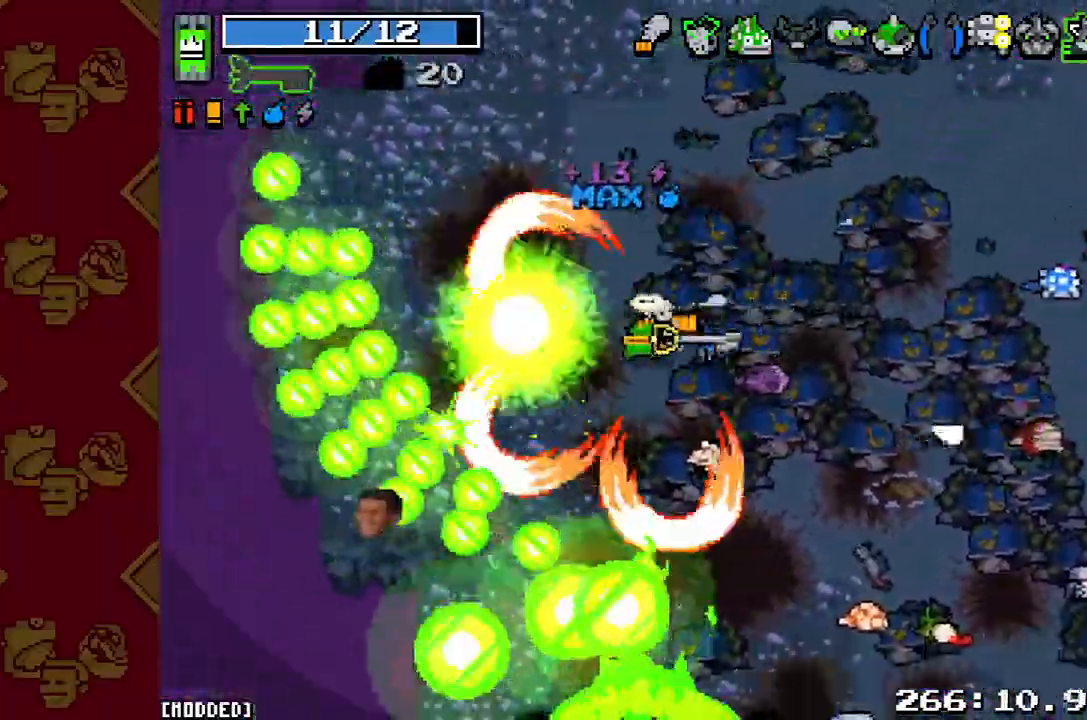
{"buttons": ["R2"], "left_stick": "down-right", "right_stick": "down", "button_events": [[100, "R2", "up"], [400, "R2", "down"]]}
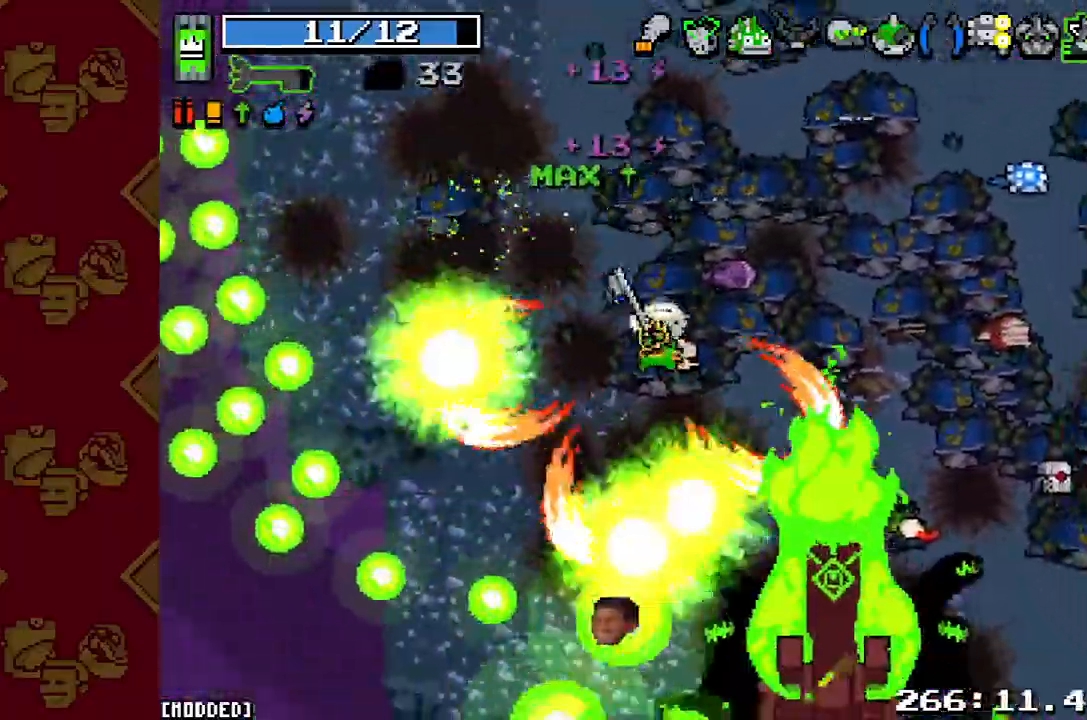
{"buttons": ["L1"], "left_stick": "up-right", "right_stick": "right", "button_events": [[67, "R2", "up"], [267, "R2", "down"], [400, "L1", "down"], [400, "R2", "up"]]}
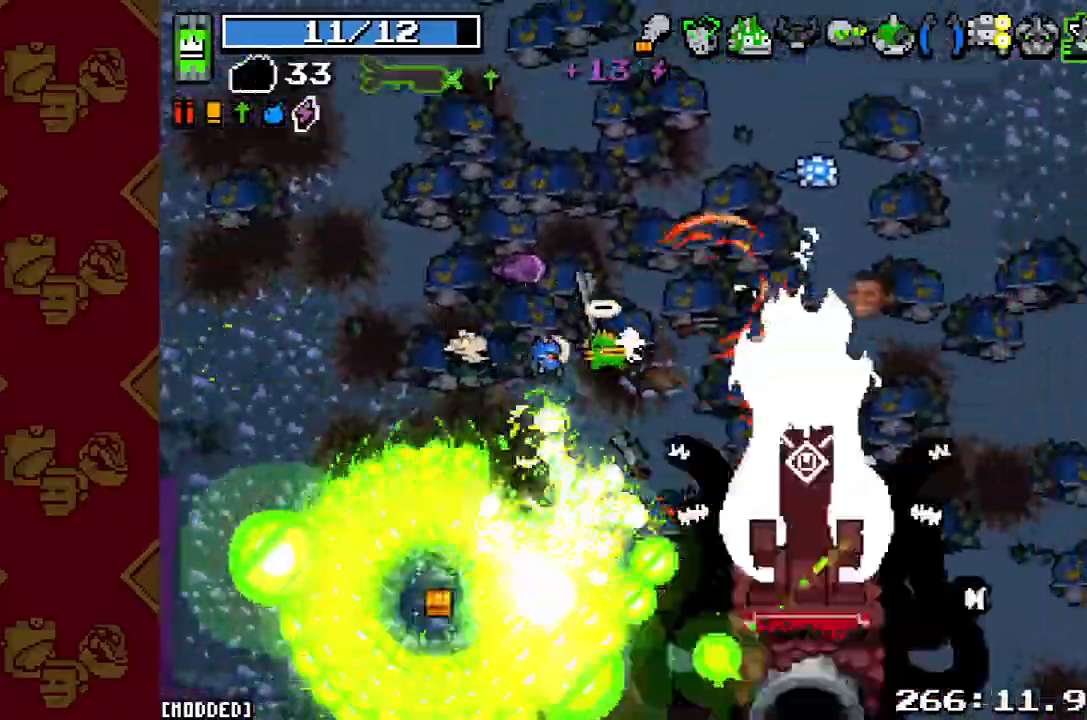
{"buttons": ["R2"], "left_stick": "left", "right_stick": "down", "button_events": [[33, "L1", "up"], [67, "R2", "down"], [133, "L1", "down"], [167, "R2", "up"], [233, "L1", "up"], [500, "R2", "down"]]}
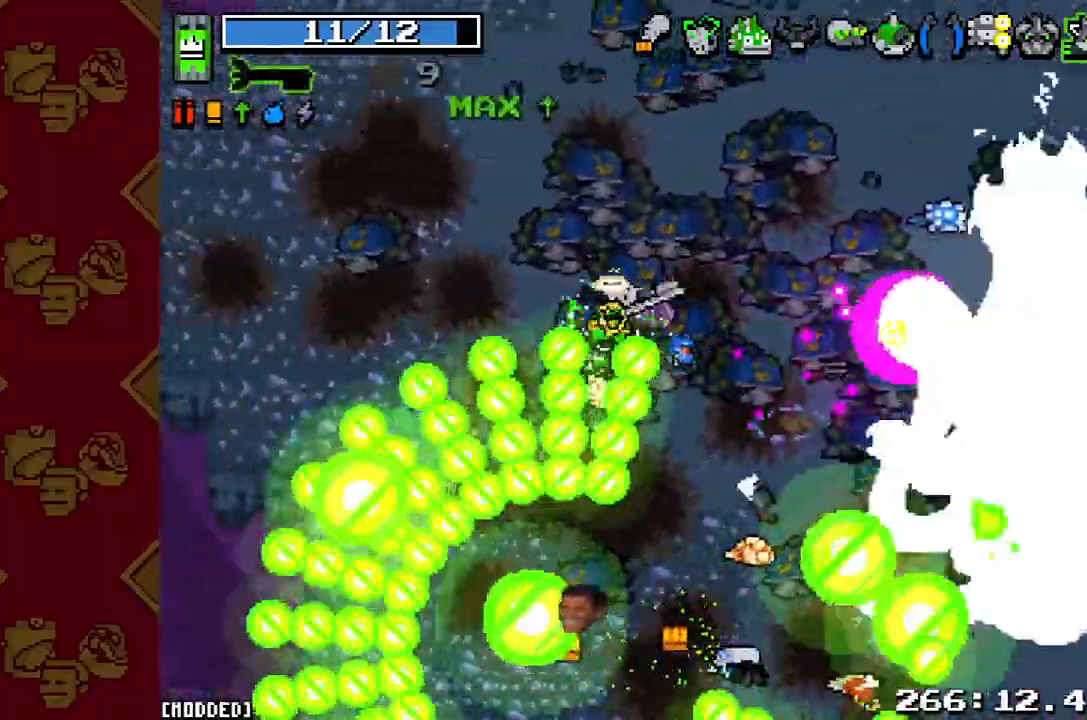
{"buttons": ["R2"], "left_stick": "down", "right_stick": "down", "button_events": [[167, "R2", "up"], [467, "R2", "down"]]}